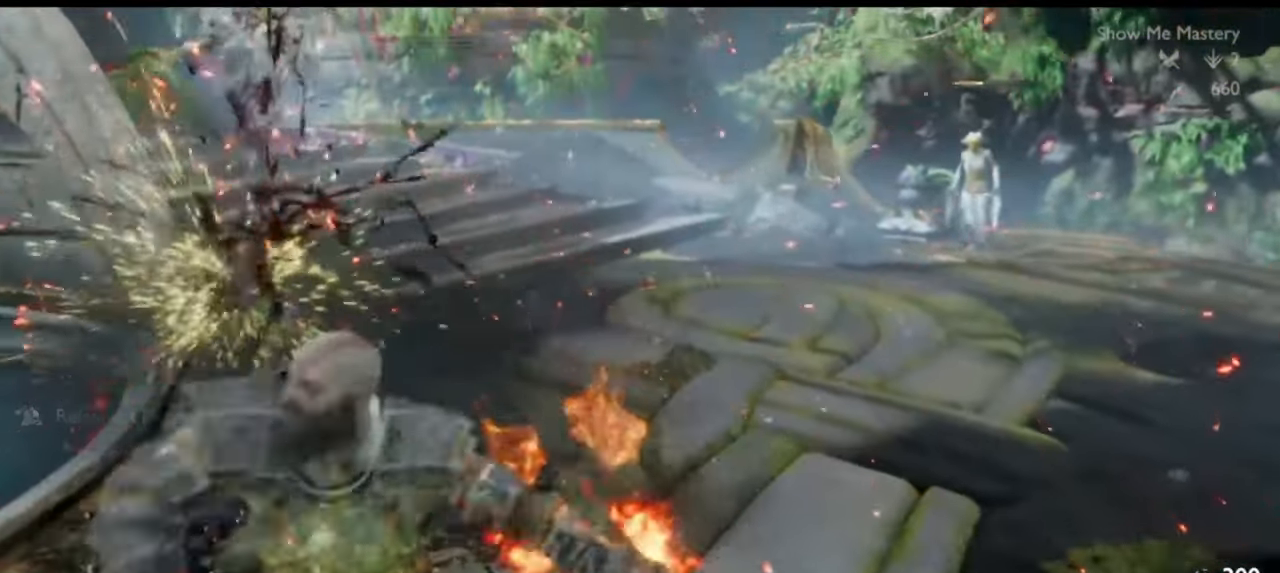
Gameplay with a controller (PlayStation layout); each line is a JSON object with the inputs held at the frame after it. "events" lists button and stick changes between this image and that frame as [ms after this image, input, new state], when the widget could be followed in between. Not read: L3 R3.
{"buttons": [], "left_stick": "up", "right_stick": "center", "events": [[67, "R2", "up"], [67, "left_stick", "center"], [150, "R2", "down"], [183, "left_stick", "up"], [233, "SQUARE", "down"], [267, "left_stick", "center"], [333, "R2", "up"], [333, "SQUARE", "up"], [350, "left_stick", "up"]]}
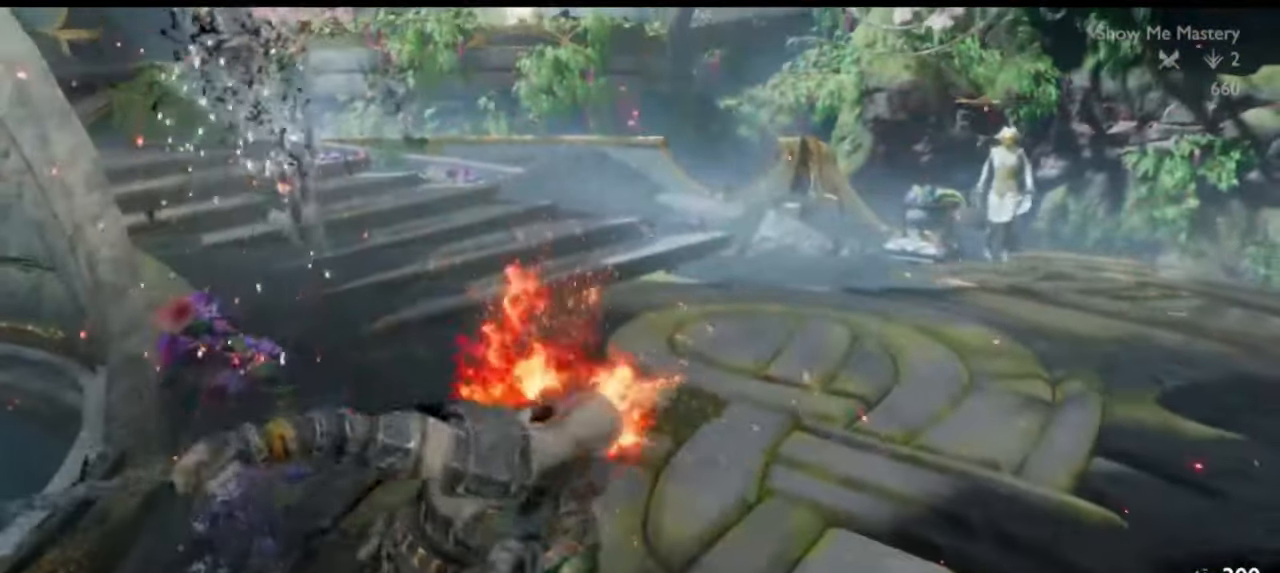
{"buttons": [], "left_stick": "center", "right_stick": "center", "events": [[17, "left_stick", "center"], [117, "left_stick", "up"], [233, "R1", "down"], [267, "left_stick", "center"], [300, "R1", "up"], [383, "R1", "down"], [383, "left_stick", "up"], [500, "R1", "up"], [500, "left_stick", "center"]]}
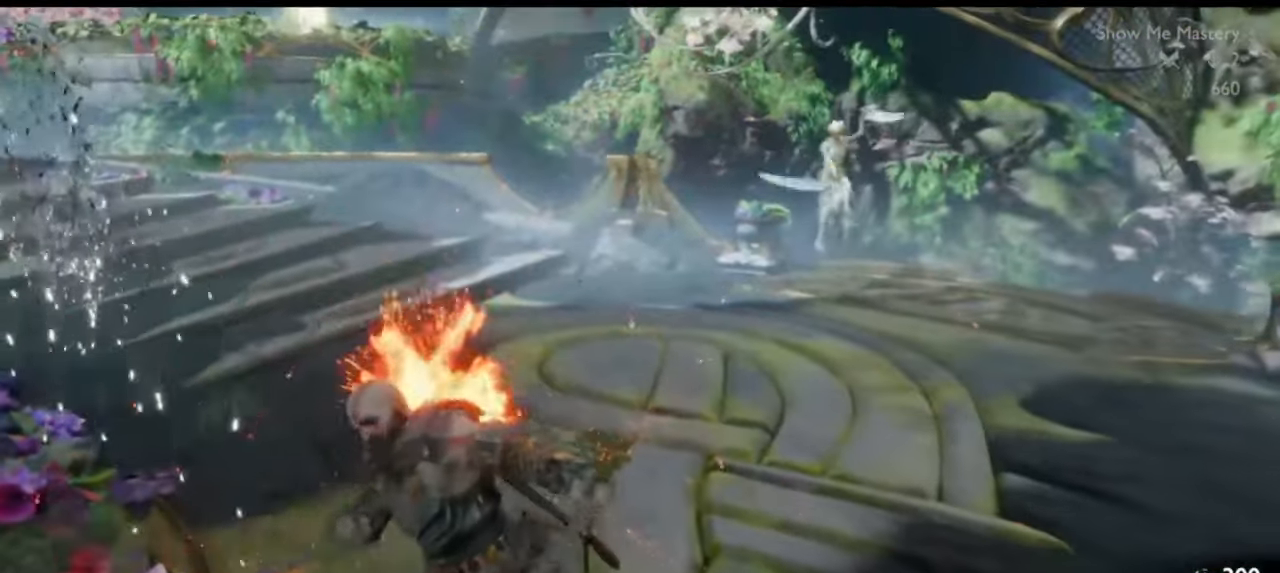
{"buttons": [], "left_stick": "center", "right_stick": "center", "events": [[100, "left_stick", "up"], [333, "R2", "down"], [433, "SQUARE", "down"], [467, "left_stick", "center"], [500, "R2", "up"], [500, "SQUARE", "up"]]}
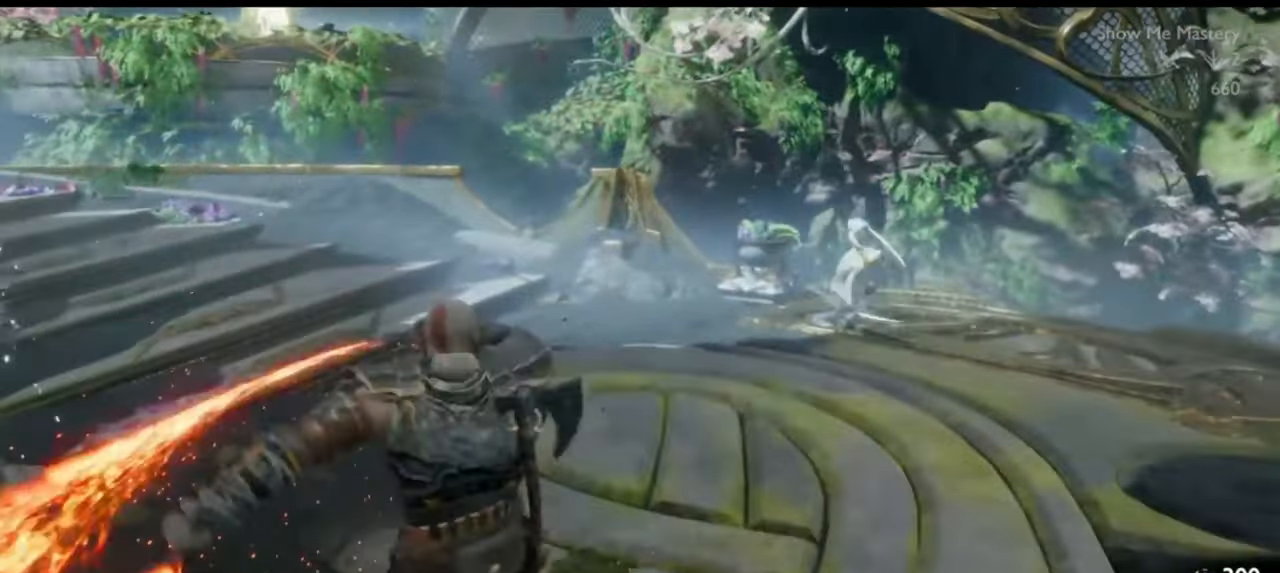
{"buttons": ["R2"], "left_stick": "up", "right_stick": "center", "events": [[50, "R2", "down"], [50, "left_stick", "up"], [83, "SQUARE", "down"], [183, "R2", "up"], [183, "SQUARE", "up"], [267, "R2", "down"], [333, "SQUARE", "down"], [417, "SQUARE", "up"], [433, "R2", "up"], [500, "R2", "down"]]}
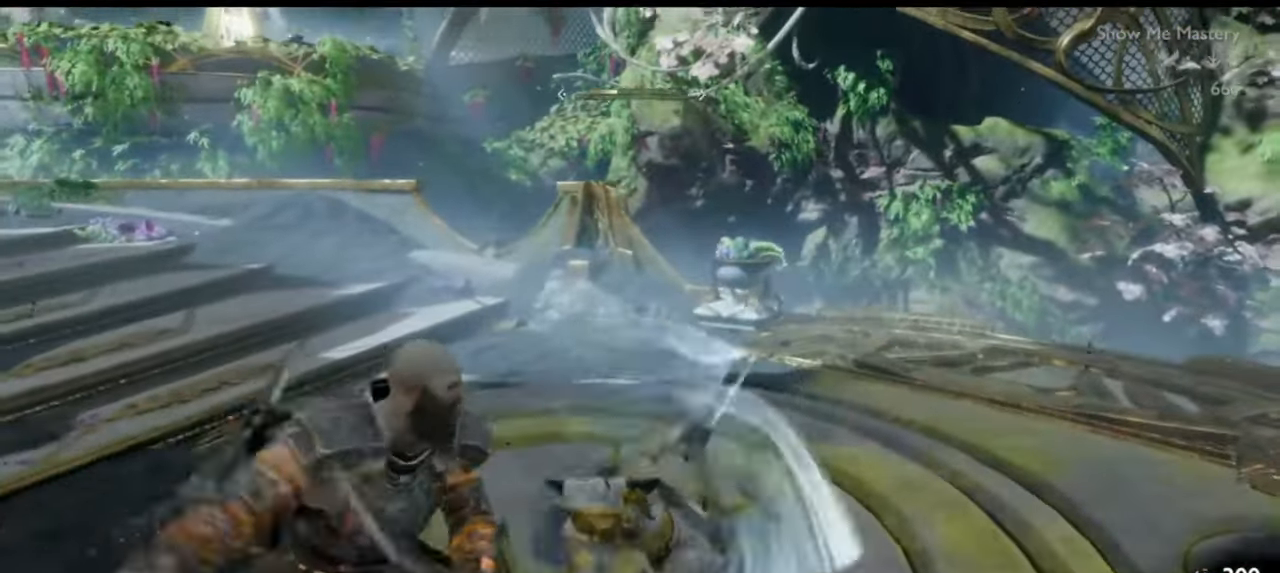
{"buttons": [], "left_stick": "up", "right_stick": "center", "events": [[33, "SQUARE", "down"], [133, "R2", "up"], [133, "SQUARE", "up"], [200, "R2", "down"], [217, "SQUARE", "down"], [317, "SQUARE", "up"], [333, "R2", "up"]]}
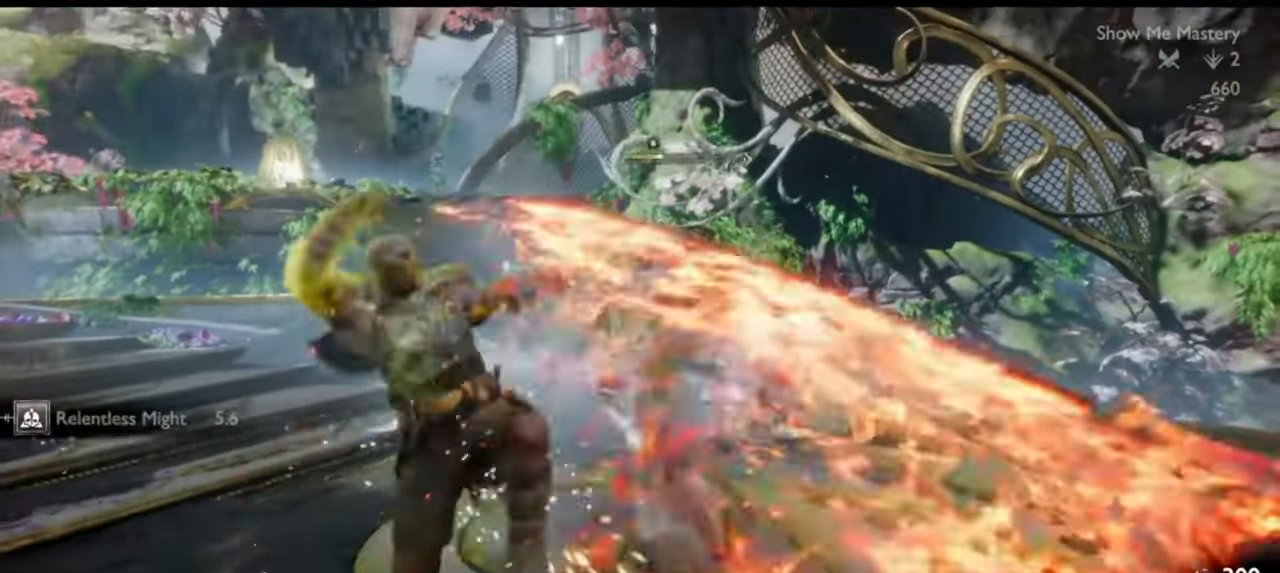
{"buttons": ["SQUARE", "R1"], "left_stick": "center", "right_stick": "center", "events": [[100, "R1", "down"], [133, "SQUARE", "down"], [233, "SQUARE", "up"], [267, "R1", "up"], [367, "left_stick", "center"], [383, "R1", "down"], [433, "SQUARE", "down"]]}
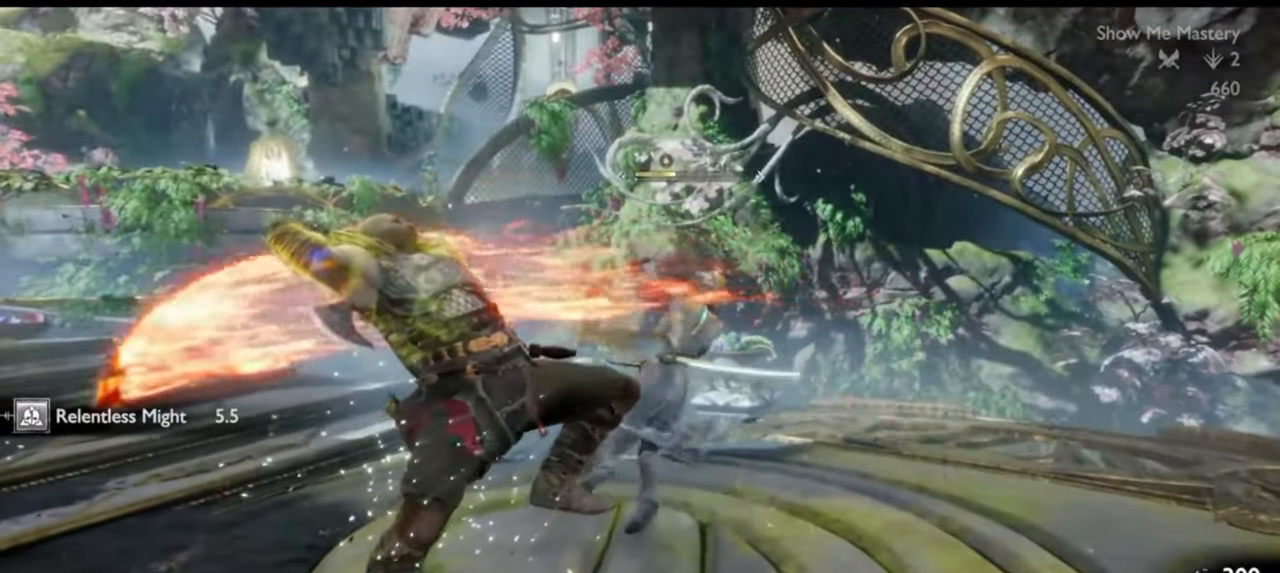
{"buttons": [], "left_stick": "center", "right_stick": "center", "events": [[17, "SQUARE", "up"], [33, "R1", "up"], [117, "R1", "down"], [167, "SQUARE", "down"], [250, "SQUARE", "up"], [283, "R1", "up"]]}